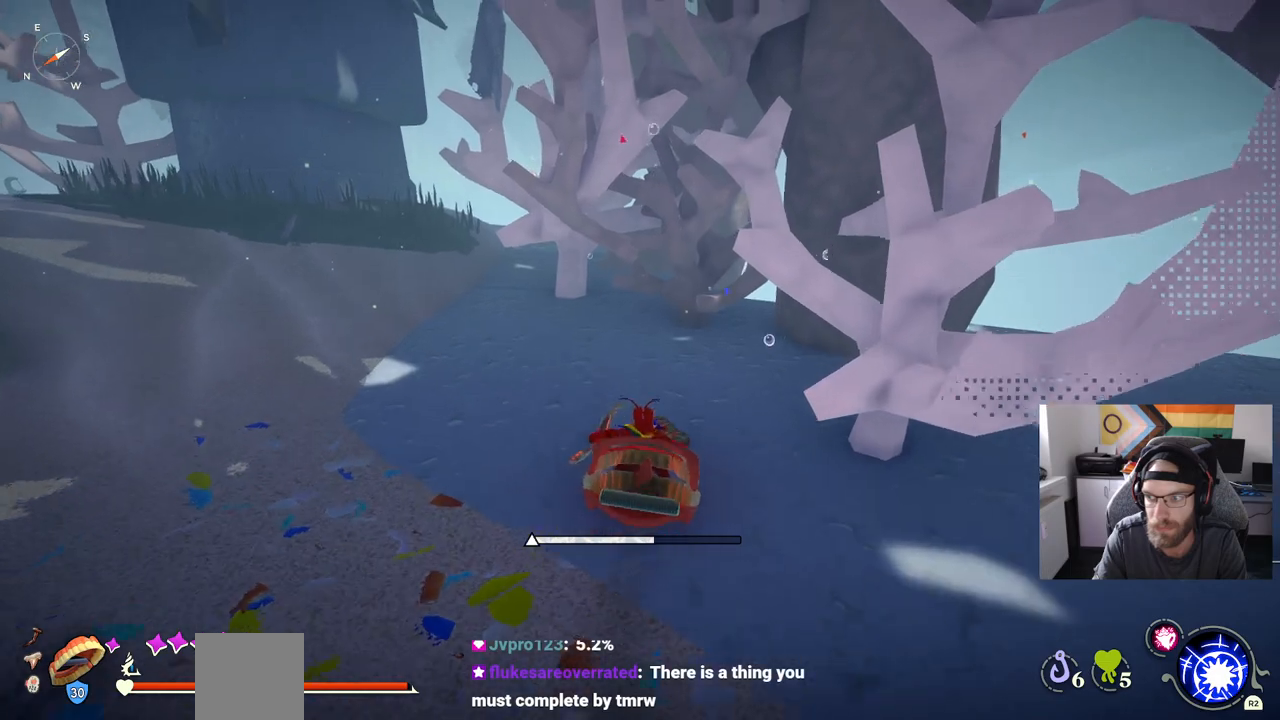
Gameplay with a controller (PlayStation layout); each line is a JSON object with the inputs held at the frame after it (dt_ms = milliseconds from this image to that frame). "events" lists button and stick changes between this image and that frame as [ms after this image, input, new state], when the widget could be followed in between. Not read: L1.
{"dt_ms": 500, "buttons": [], "left_stick": "up", "right_stick": "center", "events": [[100, "left_stick", "center"], [467, "left_stick", "up"]]}
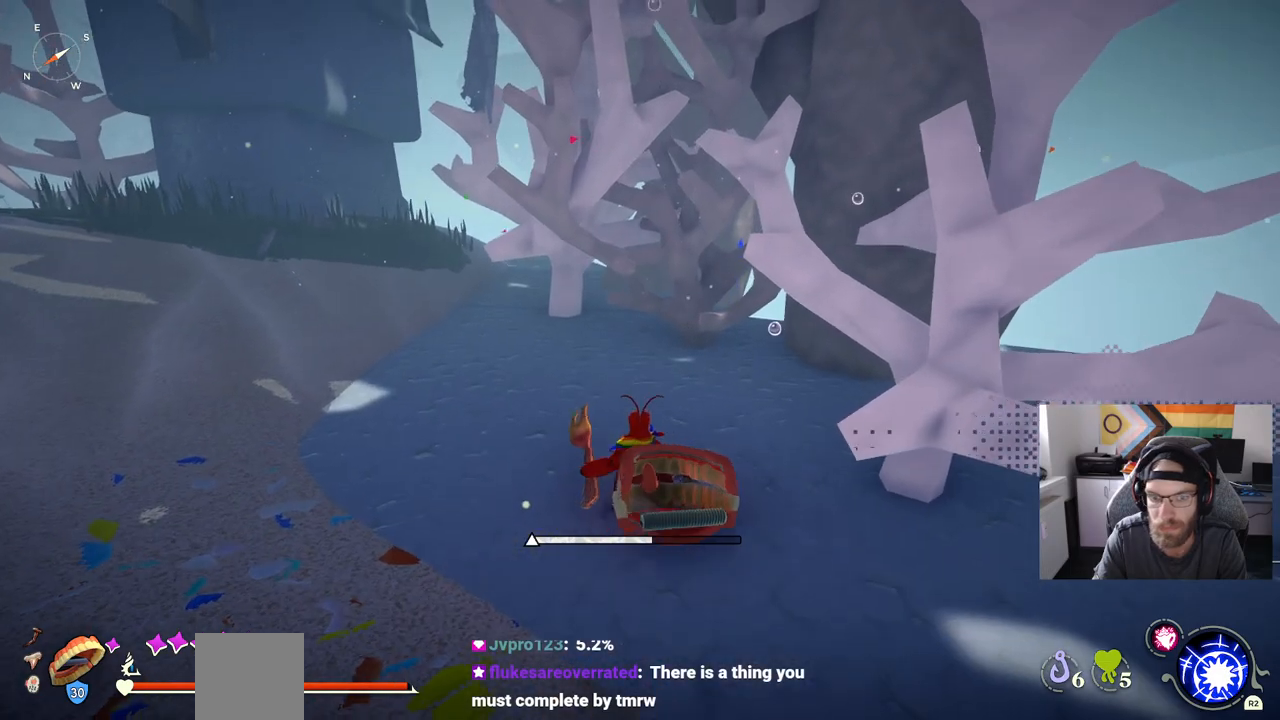
{"dt_ms": 500, "buttons": [], "left_stick": "up", "right_stick": "center", "events": []}
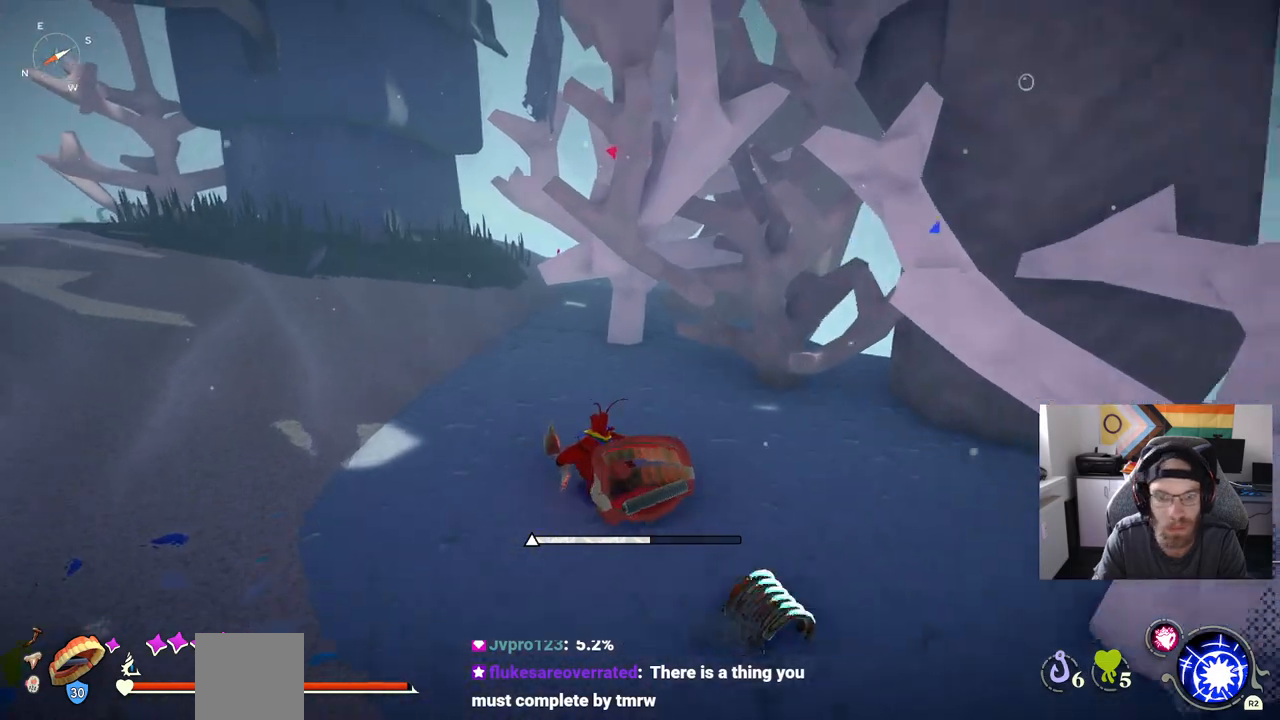
{"dt_ms": 500, "buttons": ["CIRCLE"], "left_stick": "up", "right_stick": "center", "events": [[250, "CIRCLE", "down"]]}
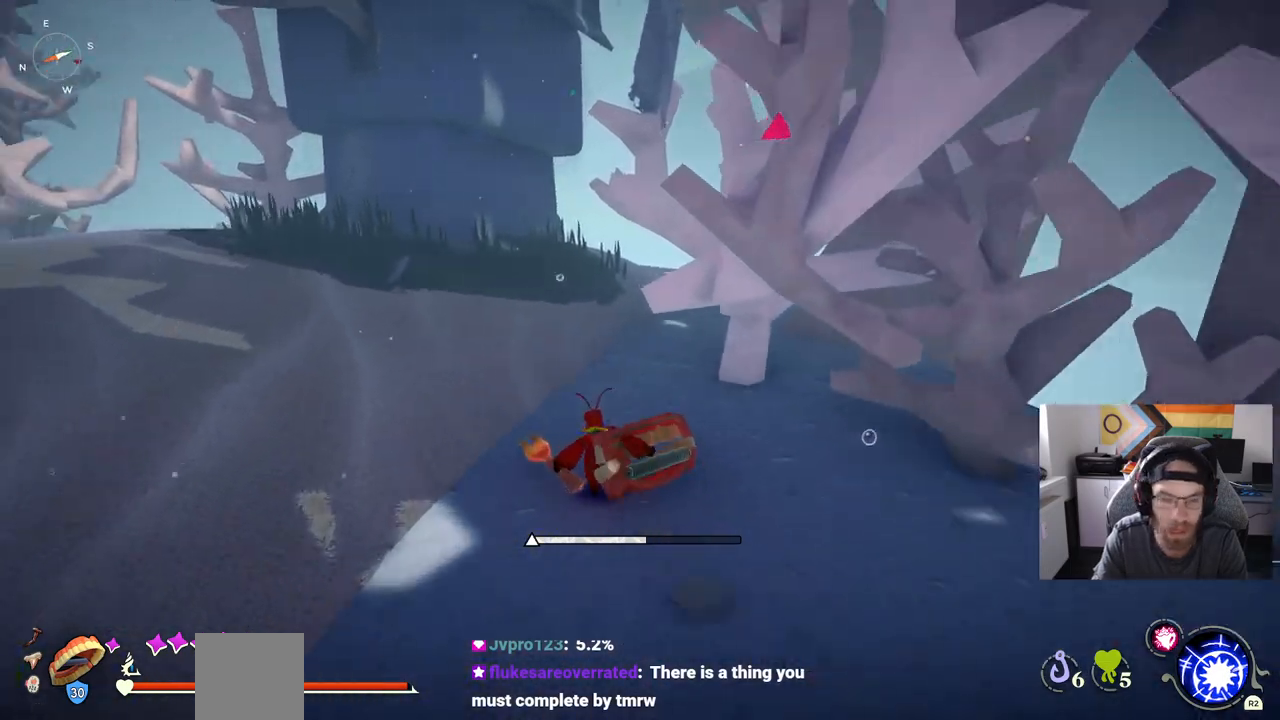
{"dt_ms": 500, "buttons": [], "left_stick": "up", "right_stick": "center", "events": [[383, "CIRCLE", "up"]]}
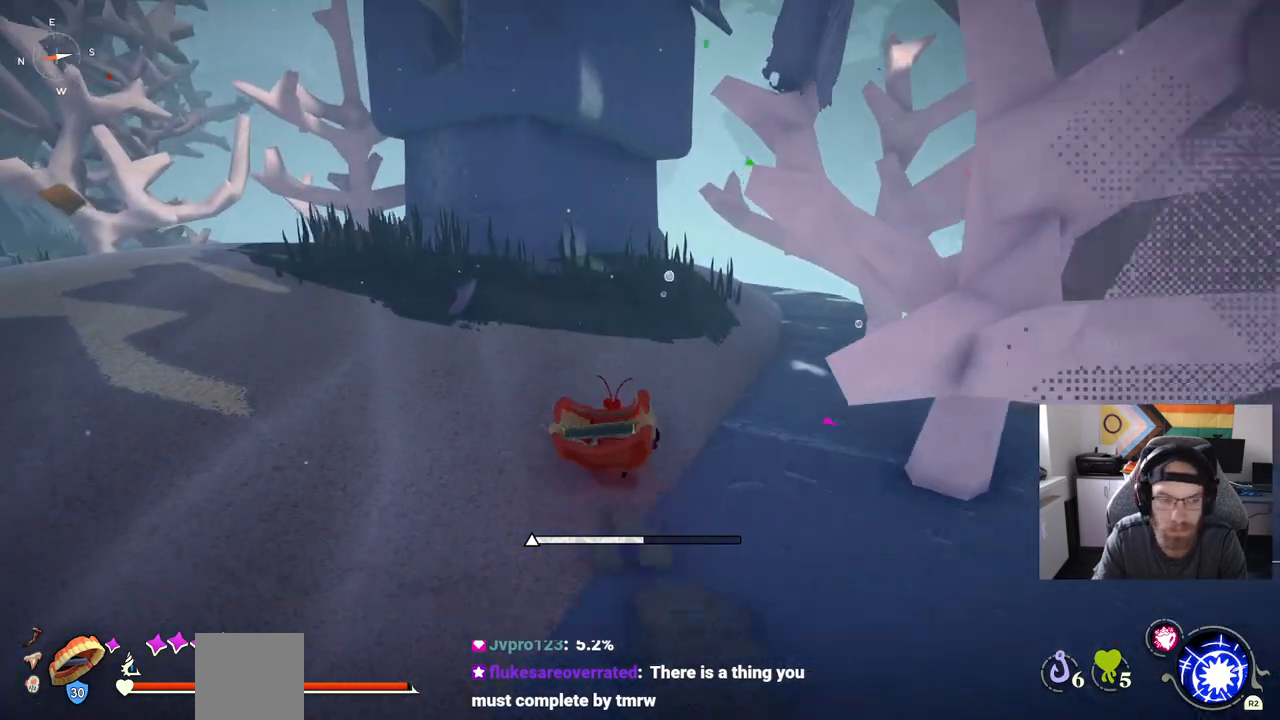
{"dt_ms": 500, "buttons": [], "left_stick": "up", "right_stick": "center", "events": []}
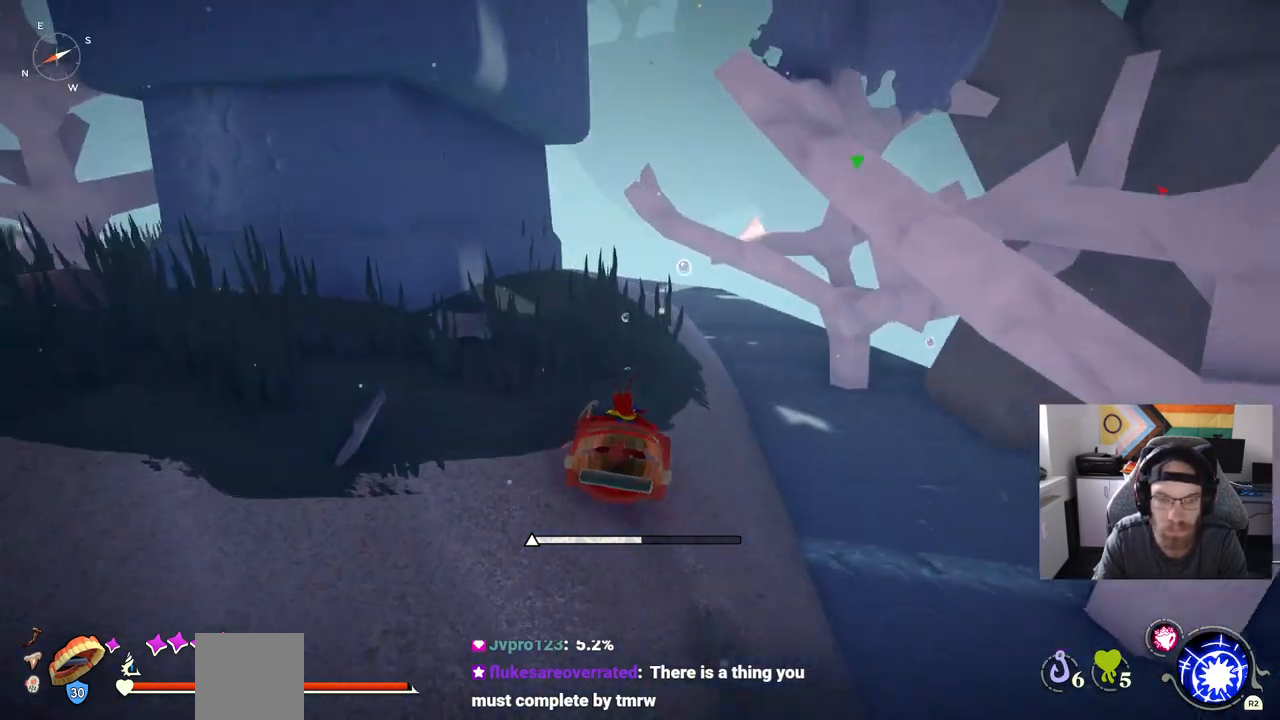
{"dt_ms": 500, "buttons": [], "left_stick": "up", "right_stick": "center", "events": []}
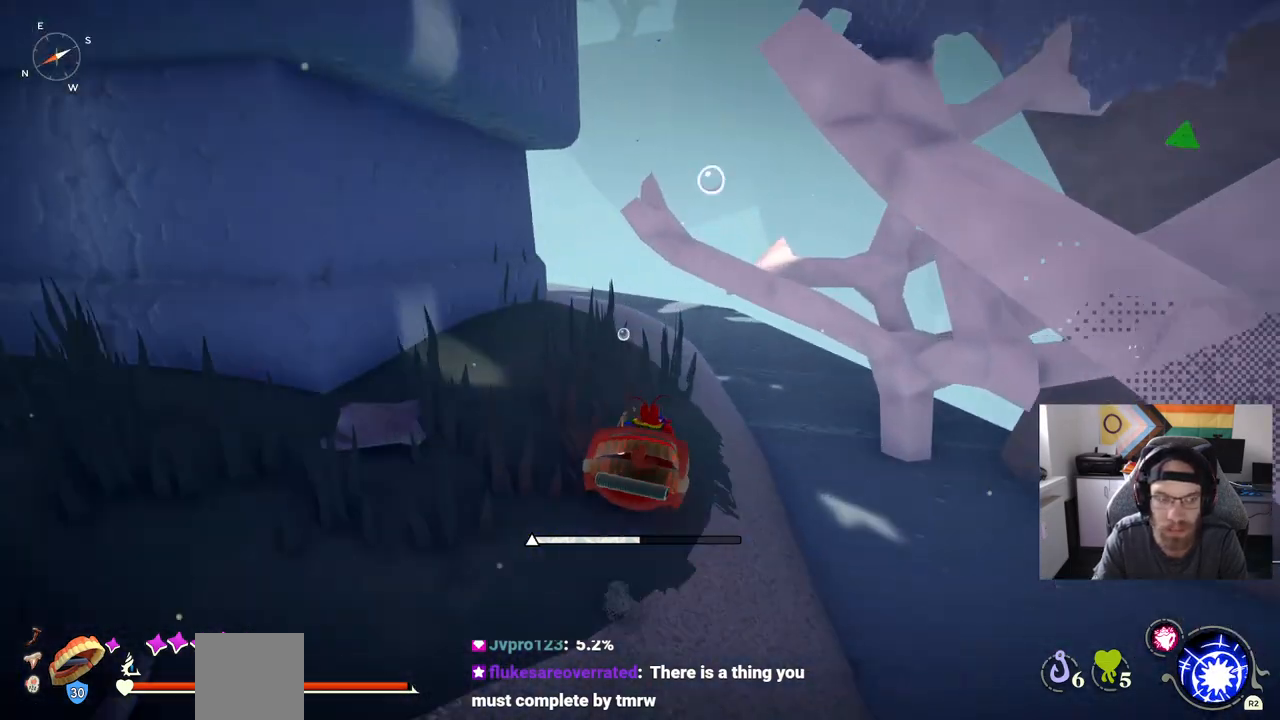
{"dt_ms": 500, "buttons": [], "left_stick": "up", "right_stick": "center", "events": []}
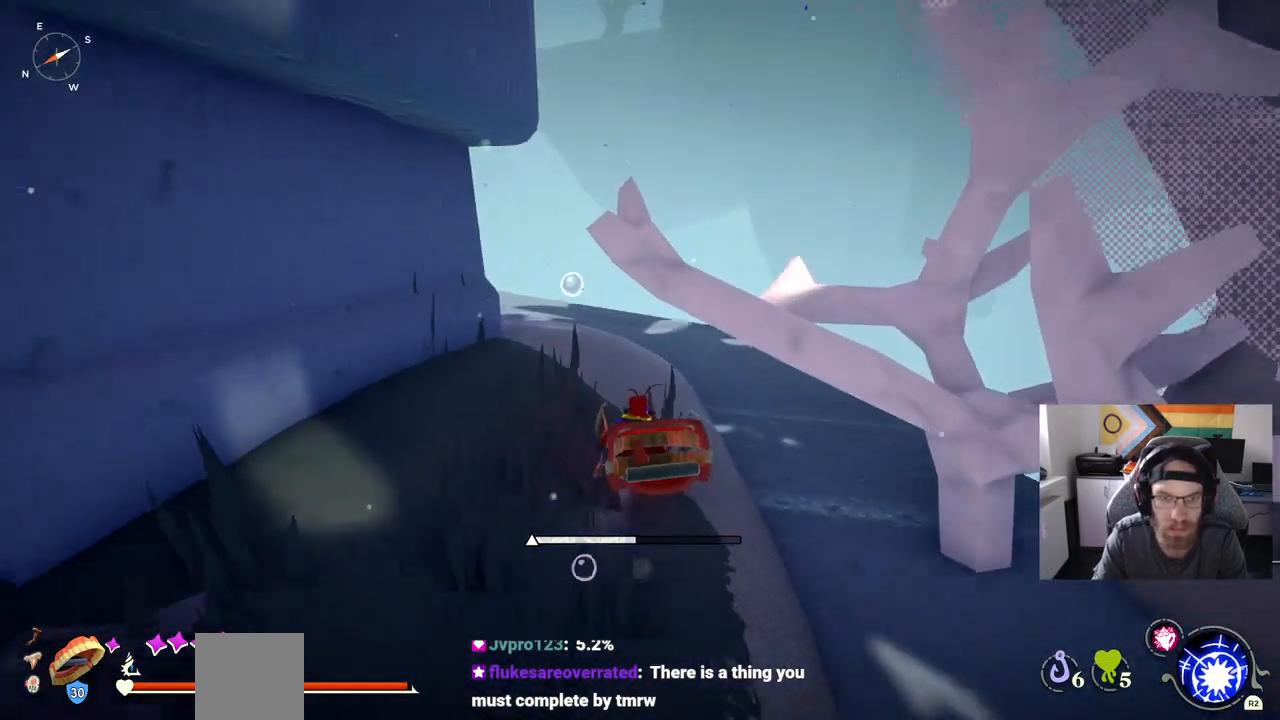
{"dt_ms": 500, "buttons": [], "left_stick": "up", "right_stick": "center", "events": []}
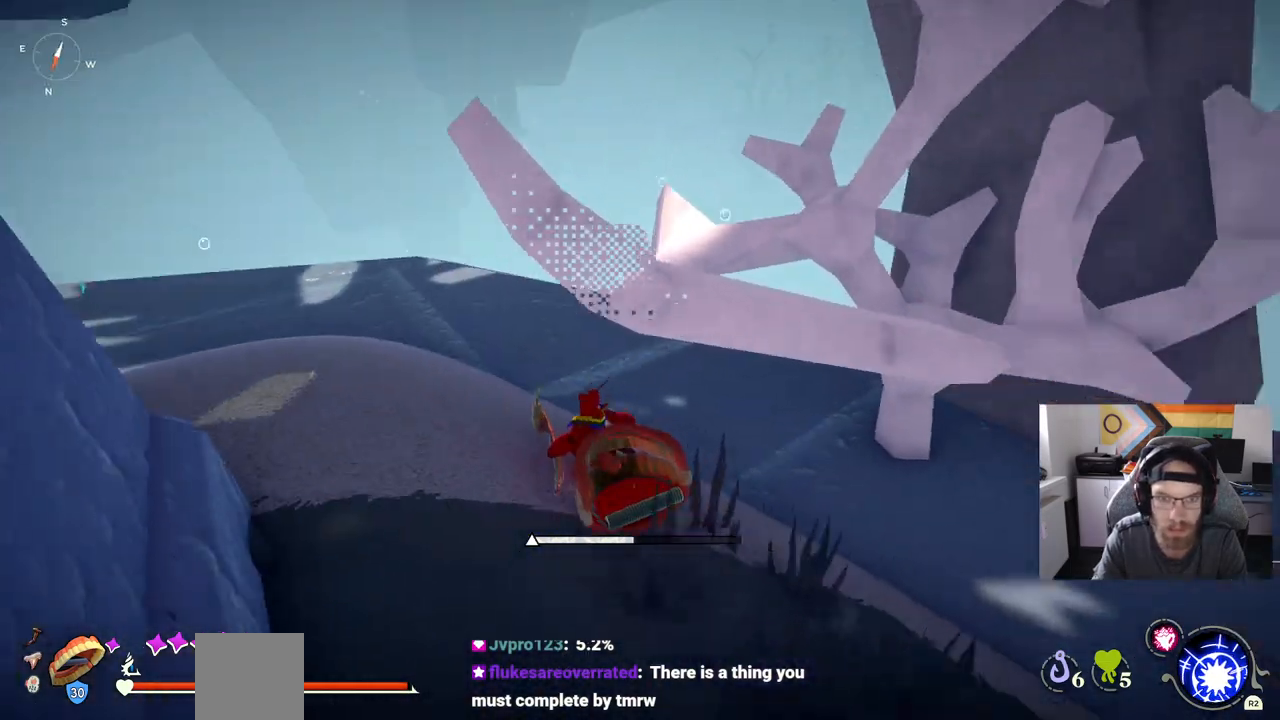
{"dt_ms": 500, "buttons": [], "left_stick": "up", "right_stick": "right", "events": [[467, "right_stick", "right"]]}
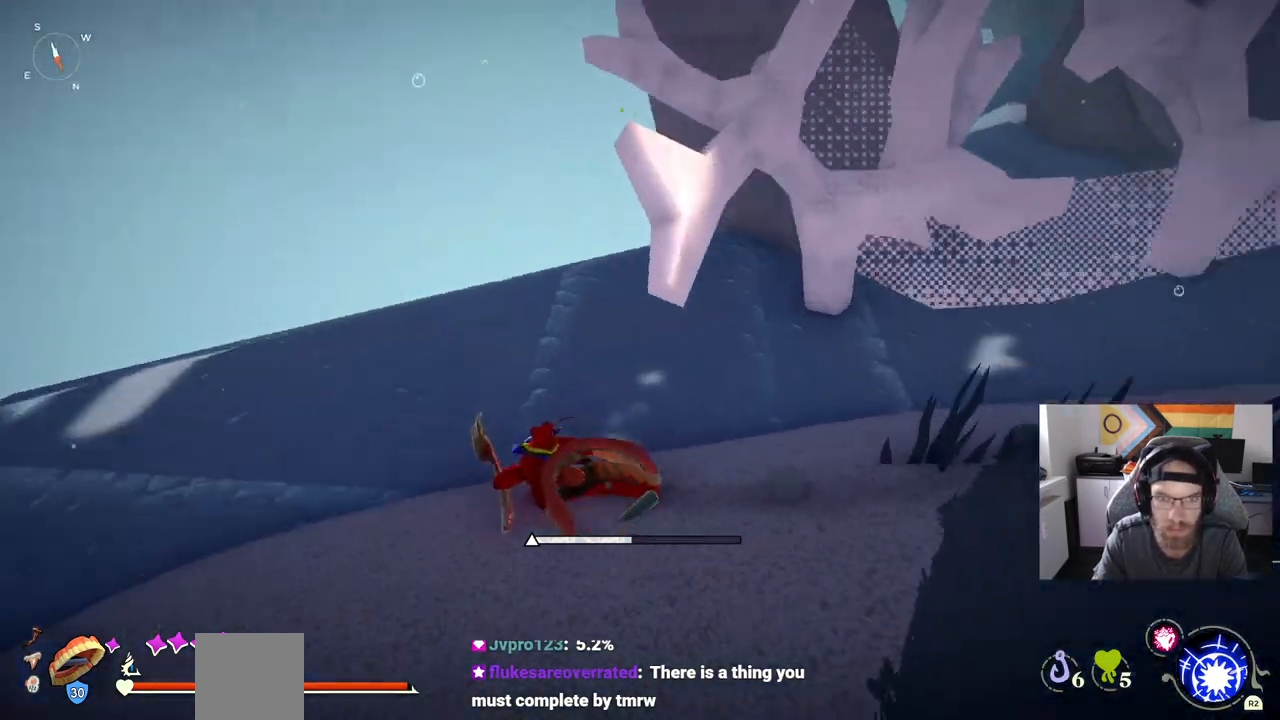
{"dt_ms": 500, "buttons": [], "left_stick": "left", "right_stick": "right", "events": [[167, "left_stick", "left"]]}
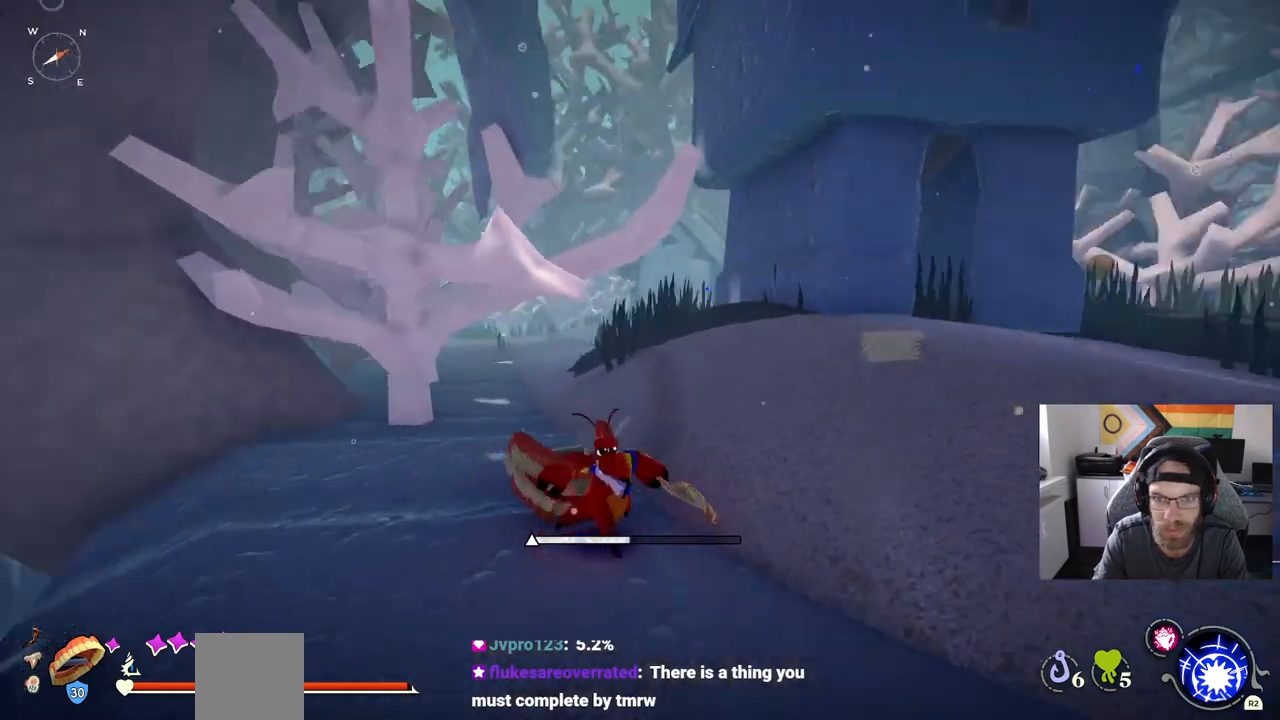
{"dt_ms": 500, "buttons": [], "left_stick": "up-right", "right_stick": "right", "events": [[400, "left_stick", "up-right"]]}
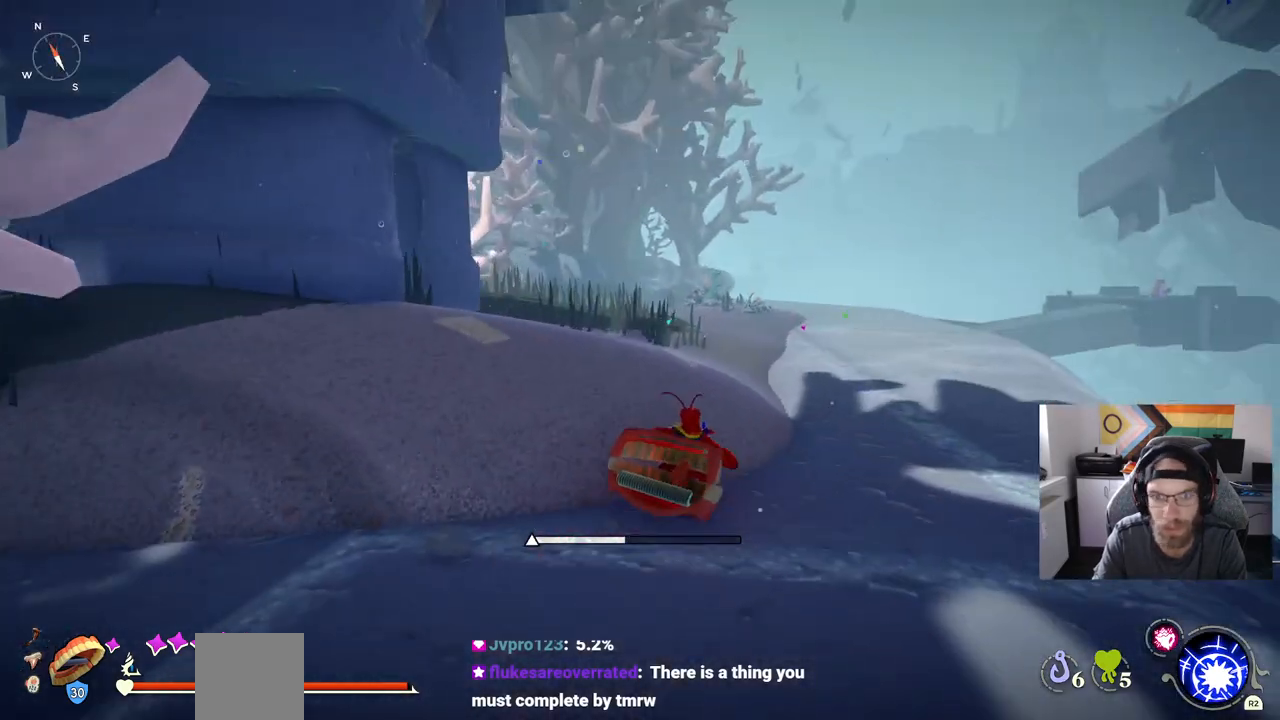
{"dt_ms": 500, "buttons": [], "left_stick": "up", "right_stick": "right", "events": [[450, "left_stick", "up"]]}
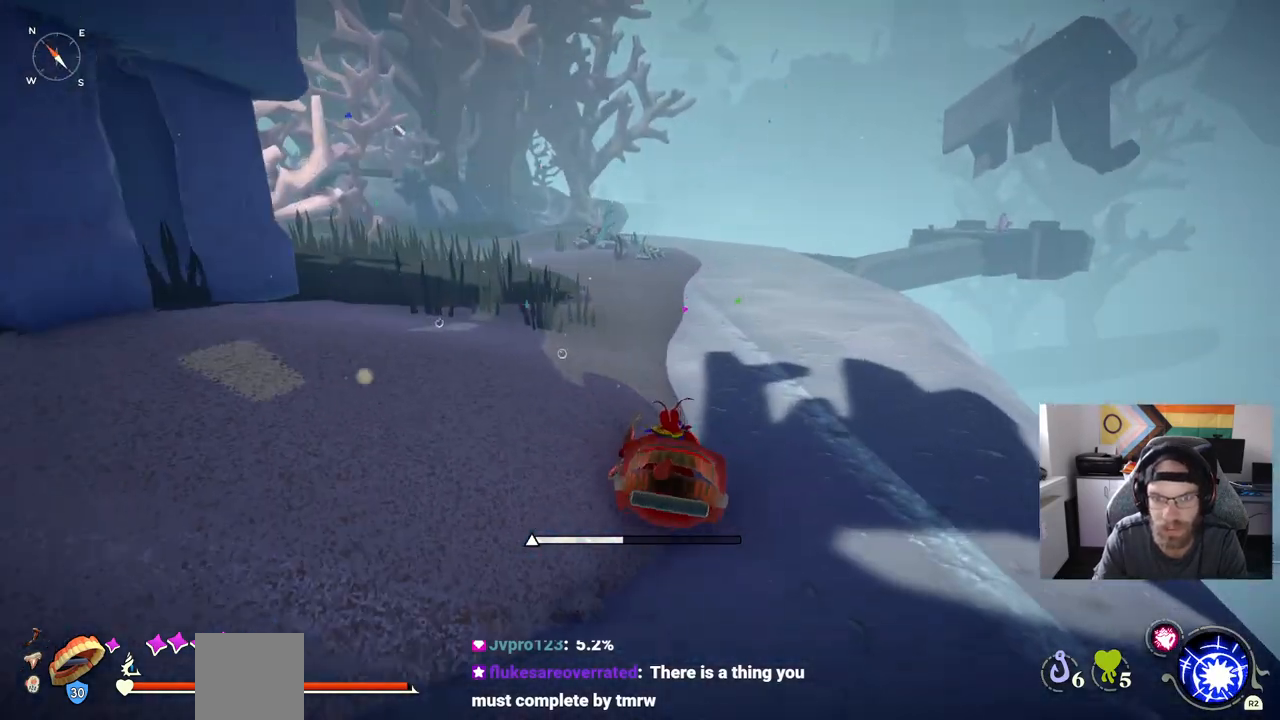
{"dt_ms": 500, "buttons": [], "left_stick": "up", "right_stick": "left", "events": [[450, "right_stick", "left"]]}
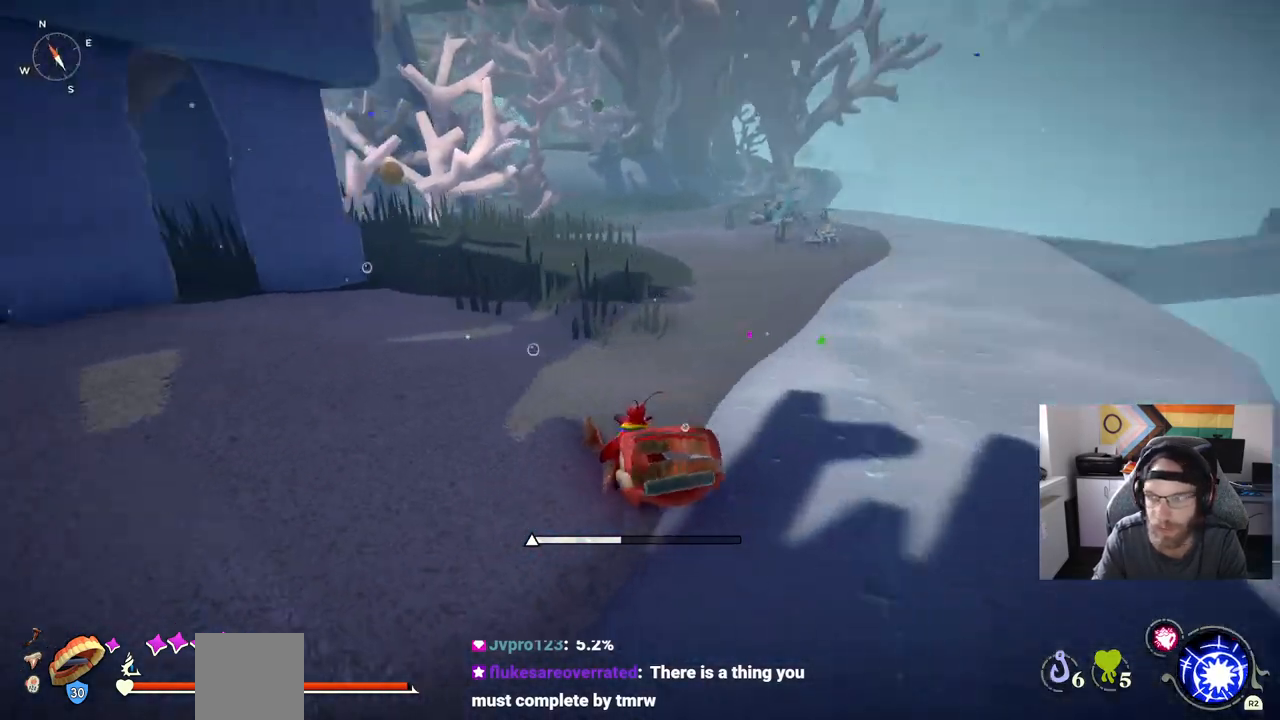
{"dt_ms": 500, "buttons": ["CIRCLE"], "left_stick": "up", "right_stick": "right", "events": [[267, "right_stick", "right"], [383, "CIRCLE", "down"]]}
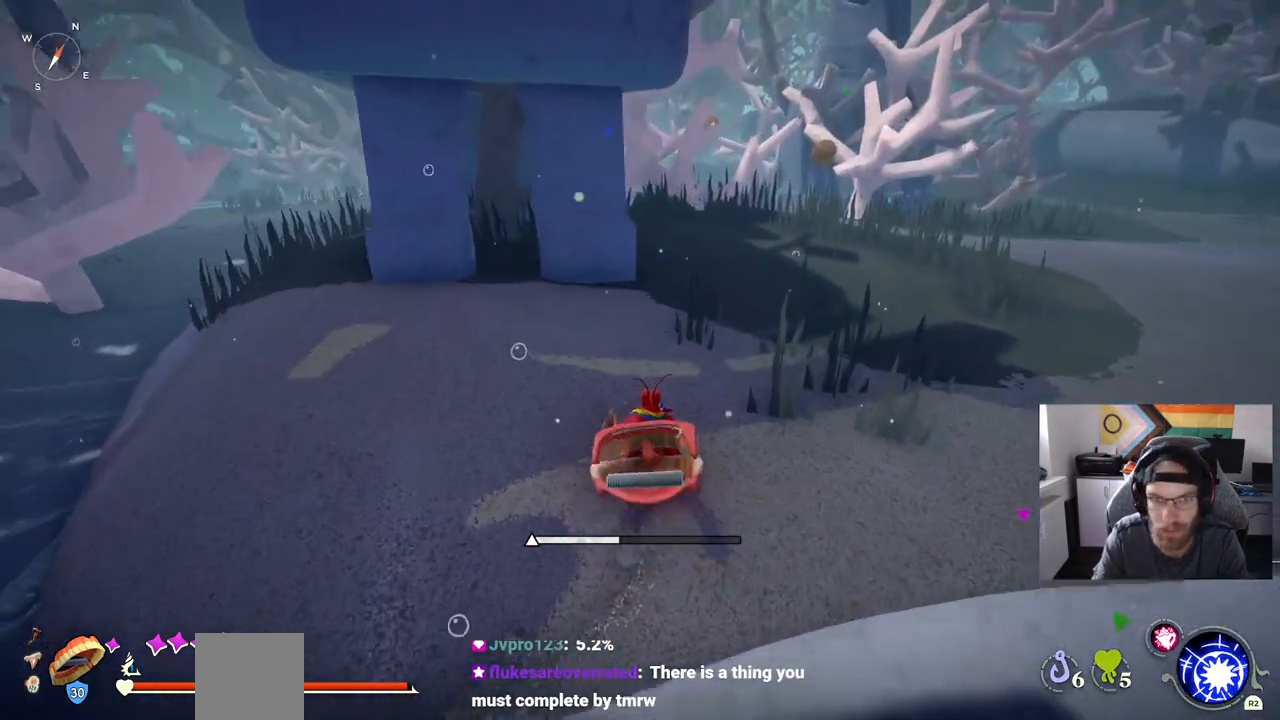
{"dt_ms": 500, "buttons": ["CIRCLE"], "left_stick": "up", "right_stick": "right", "events": []}
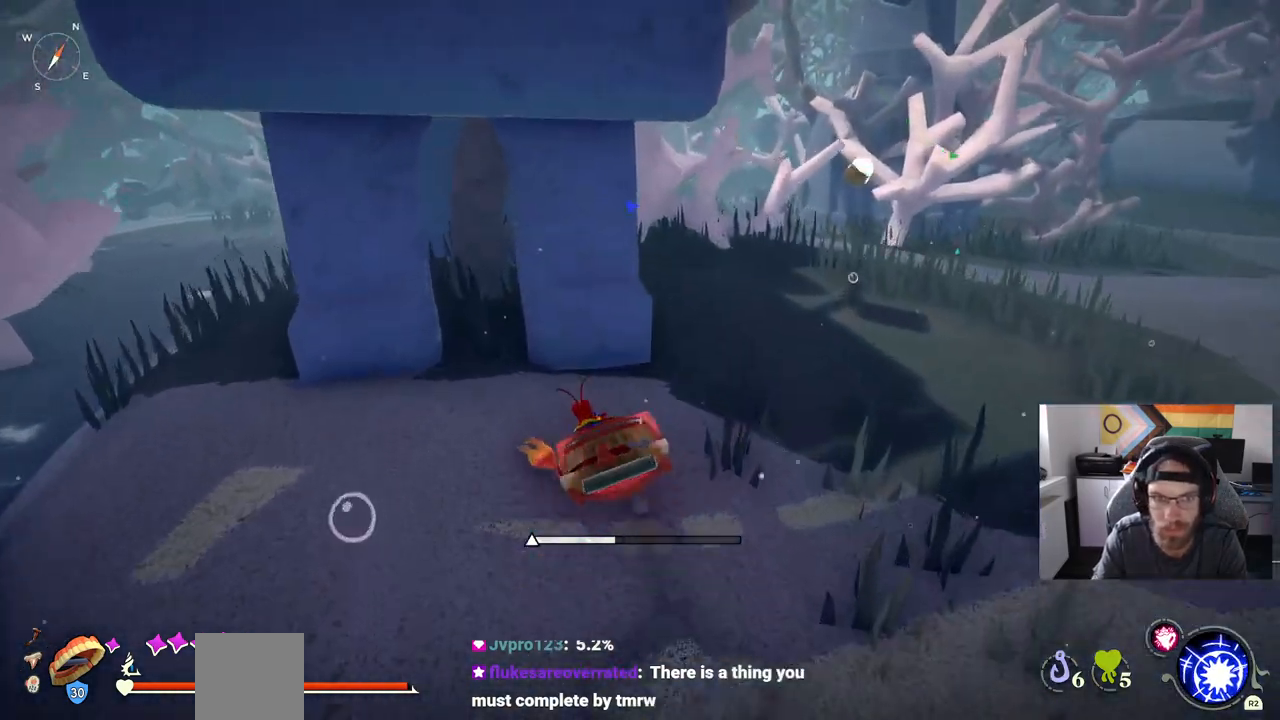
{"dt_ms": 500, "buttons": [], "left_stick": "up", "right_stick": "right", "events": [[317, "CIRCLE", "up"]]}
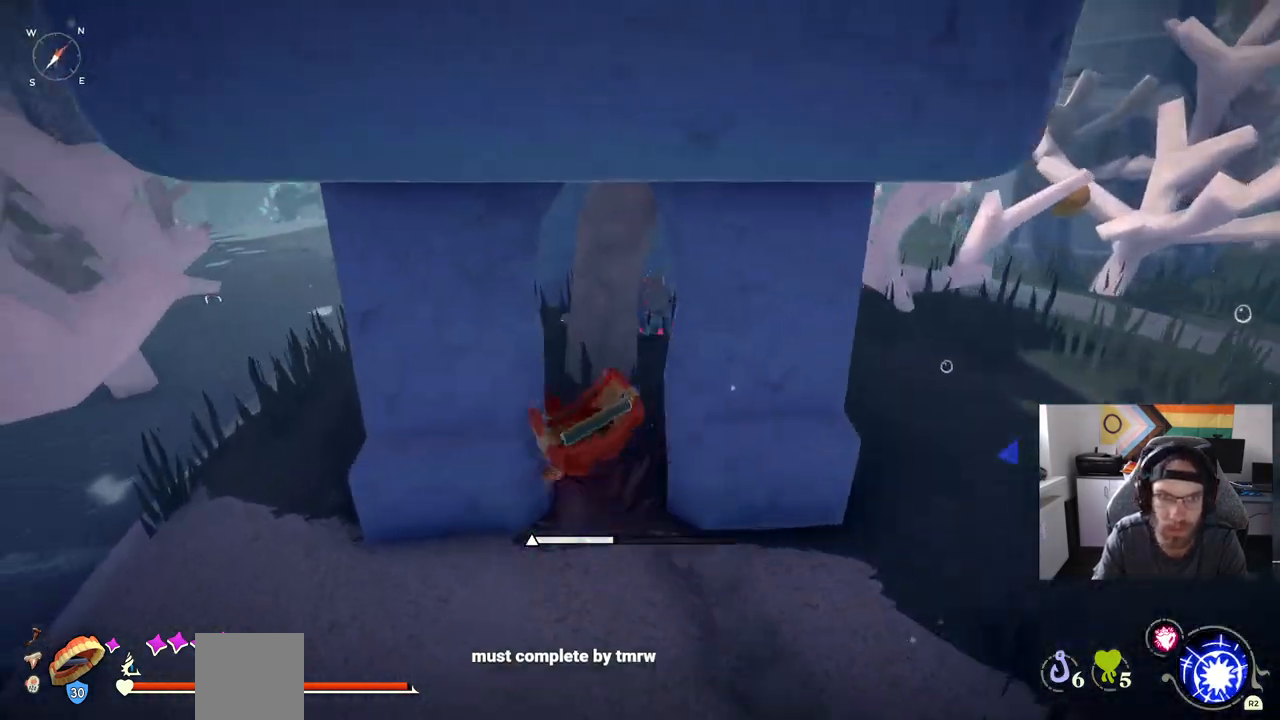
{"dt_ms": 1000, "buttons": [], "left_stick": "center", "right_stick": "center"}
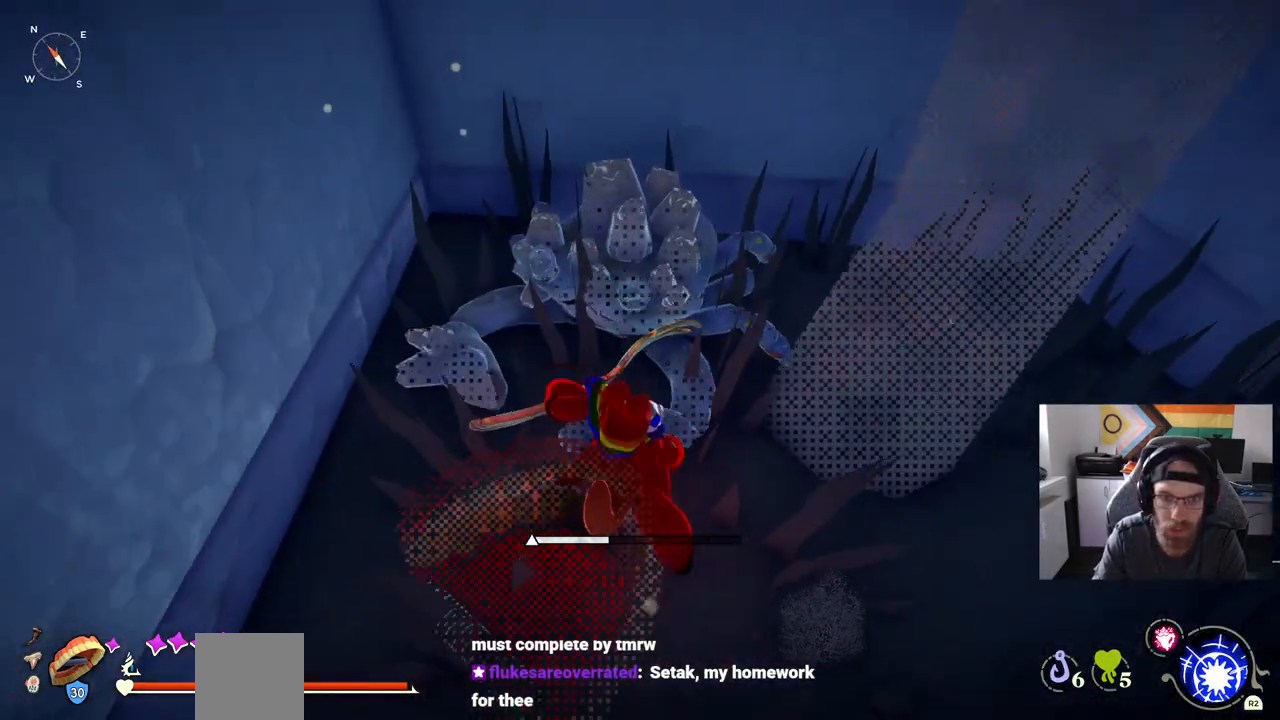
{"dt_ms": 500, "buttons": [], "left_stick": "up-right", "right_stick": "center", "events": [[167, "left_stick", "up-left"], [367, "left_stick", "up-right"]]}